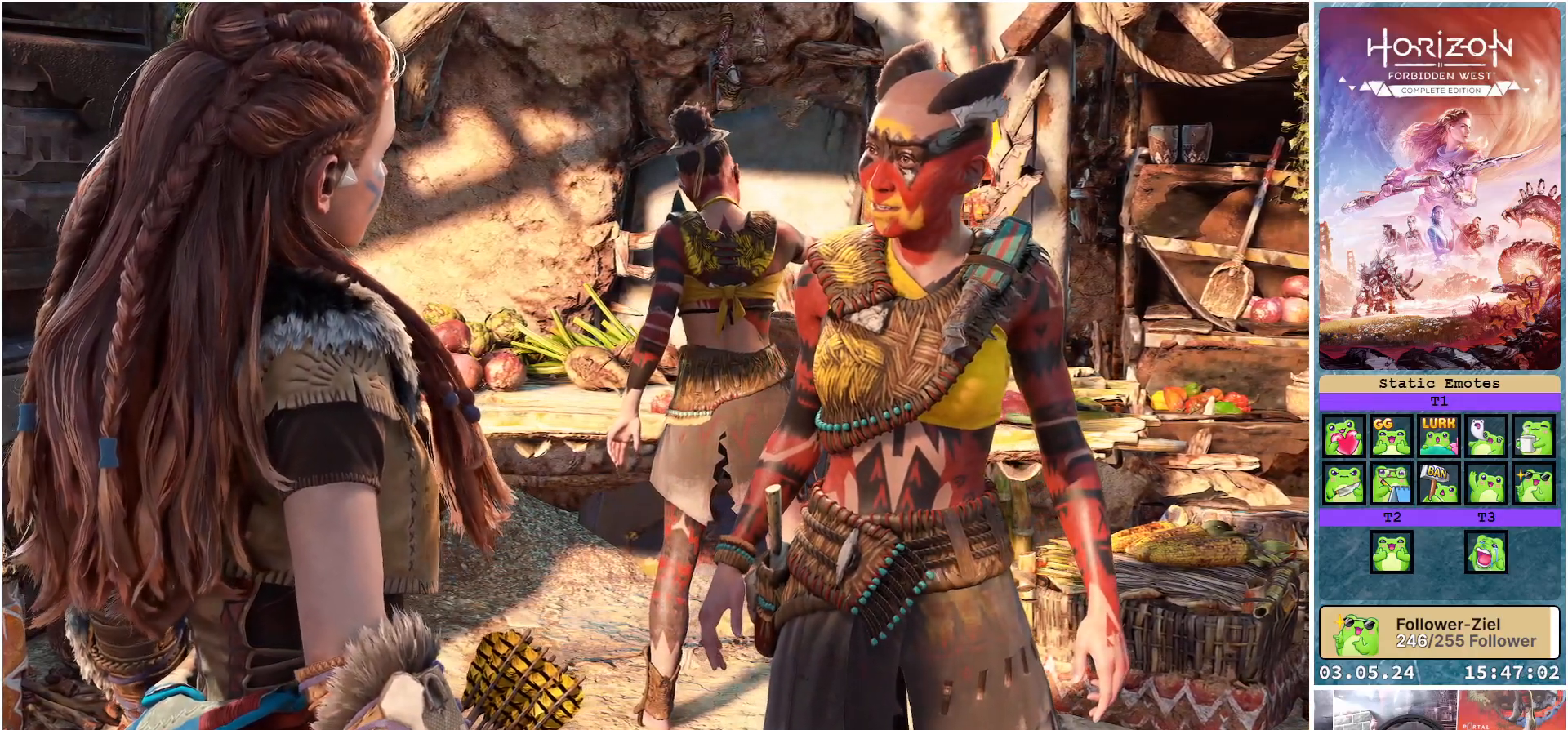
Gameplay with a controller (Xbox layout); each line is a JSON object with the inputs held at the frame after it. "events" lists button and stick changes between this image and that frame as [ms after this image, input, new state], when the widget could be followed in between.
{"buttons": [], "left_stick": "center", "right_stick": "center", "events": []}
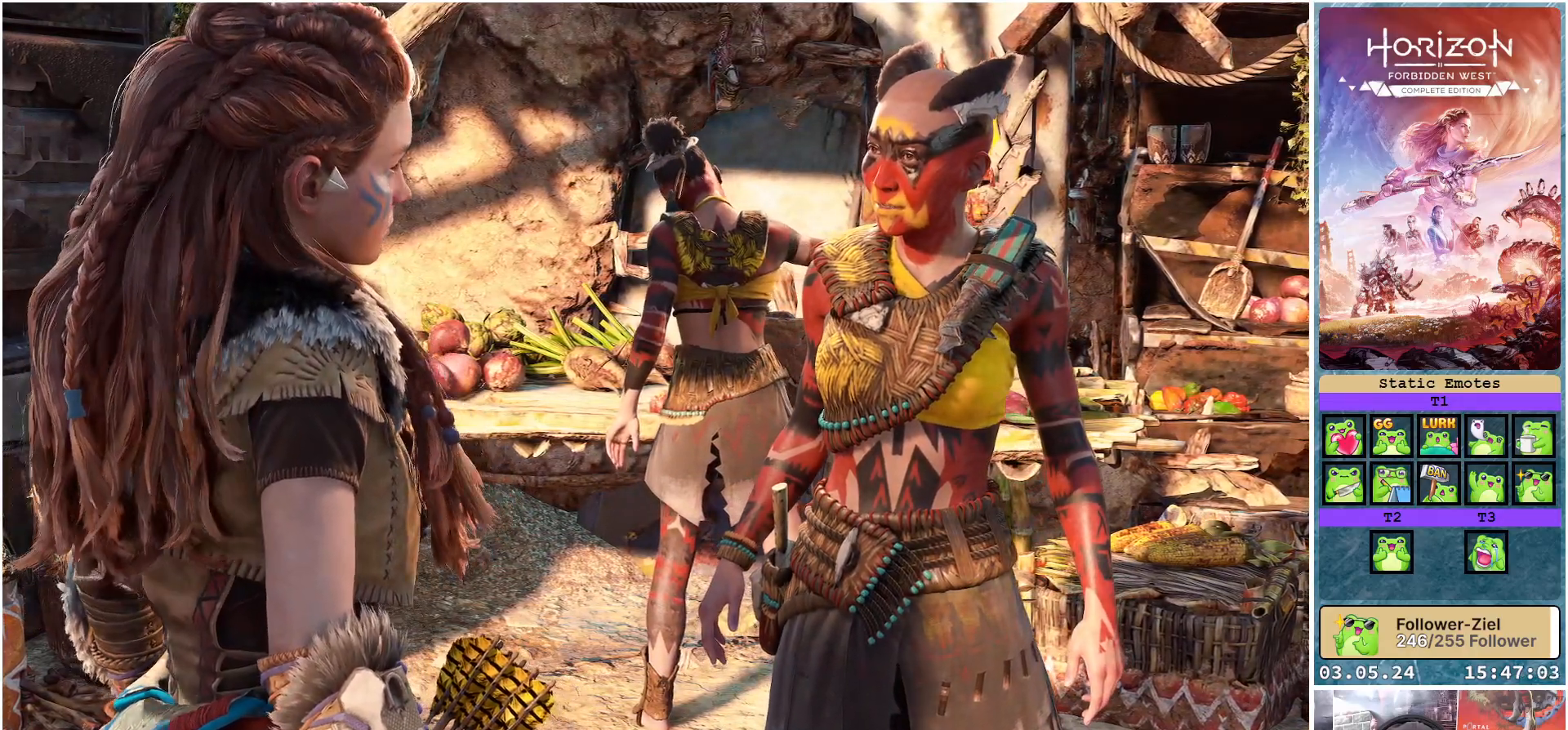
{"buttons": [], "left_stick": "center", "right_stick": "center", "events": []}
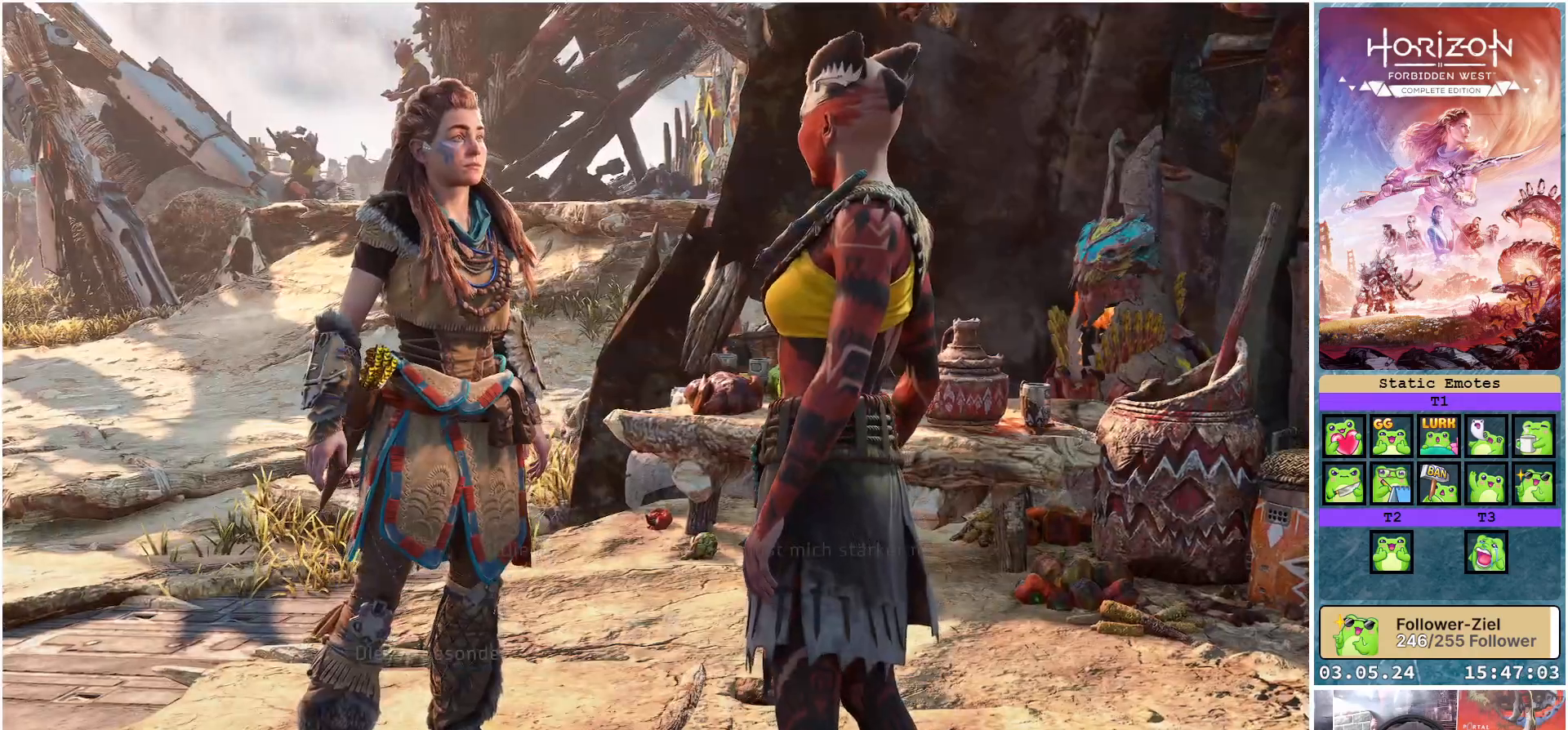
{"buttons": [], "left_stick": "center", "right_stick": "center", "events": []}
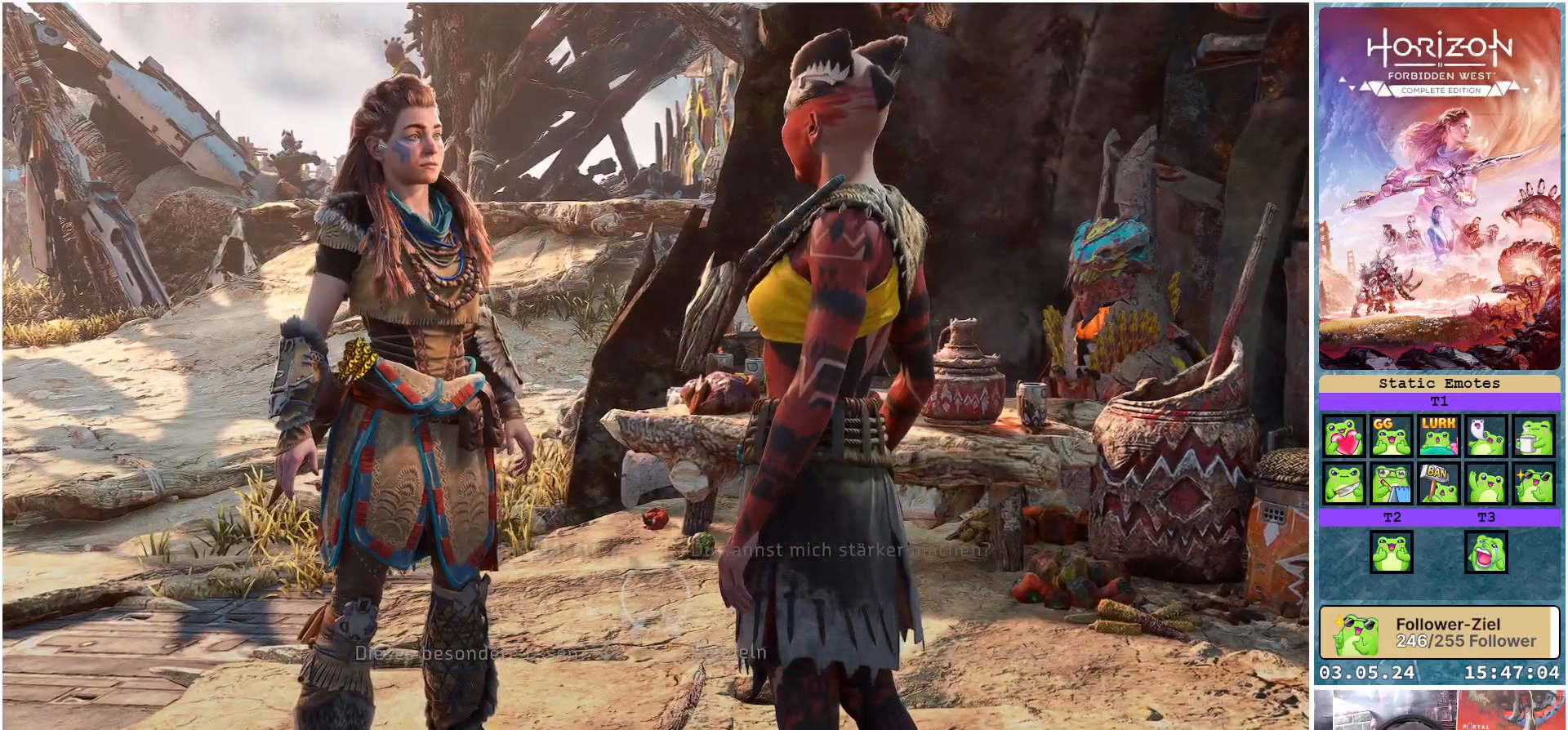
{"buttons": [], "left_stick": "center", "right_stick": "center", "events": []}
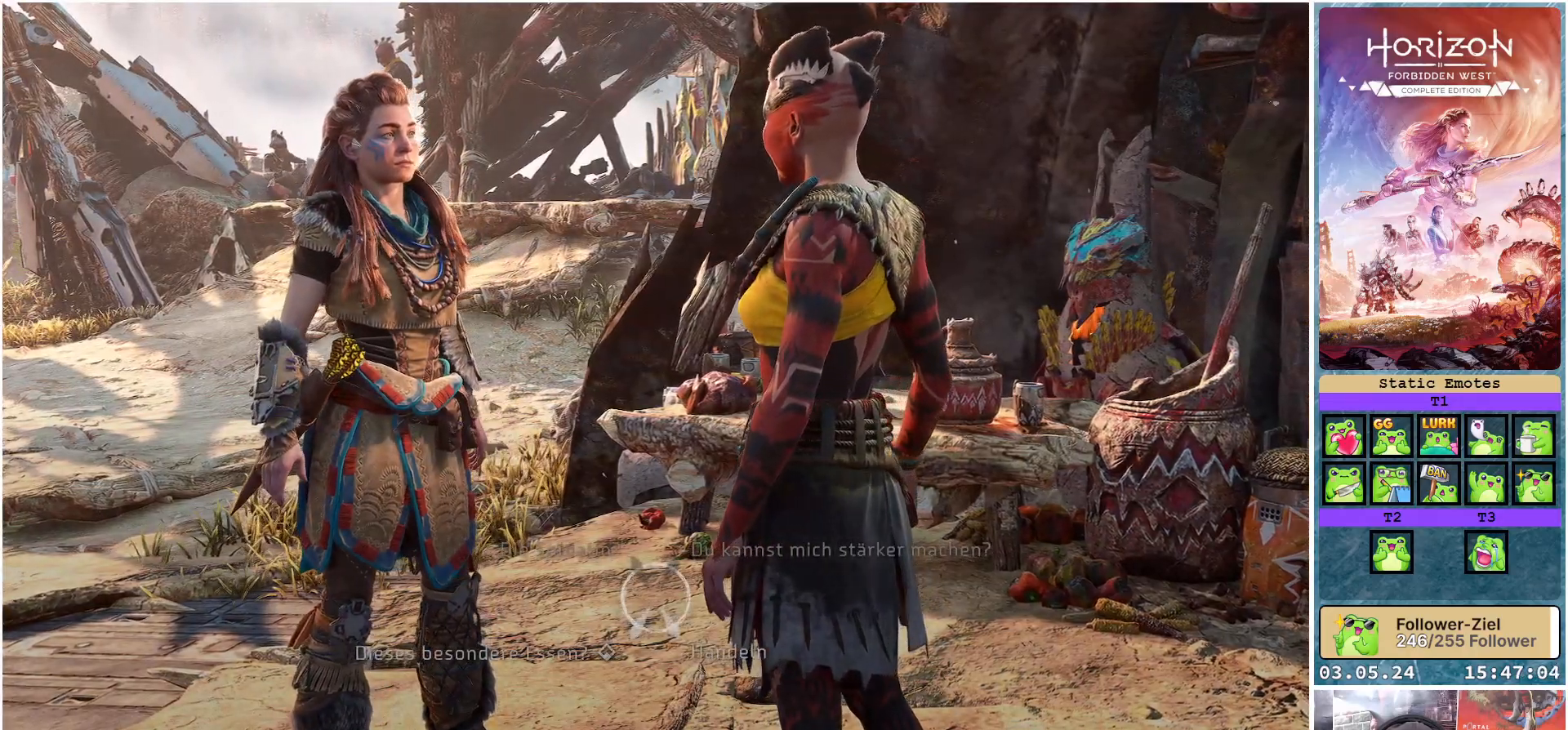
{"buttons": [], "left_stick": "center", "right_stick": "center", "events": [[283, "left_stick", "down"], [467, "left_stick", "center"]]}
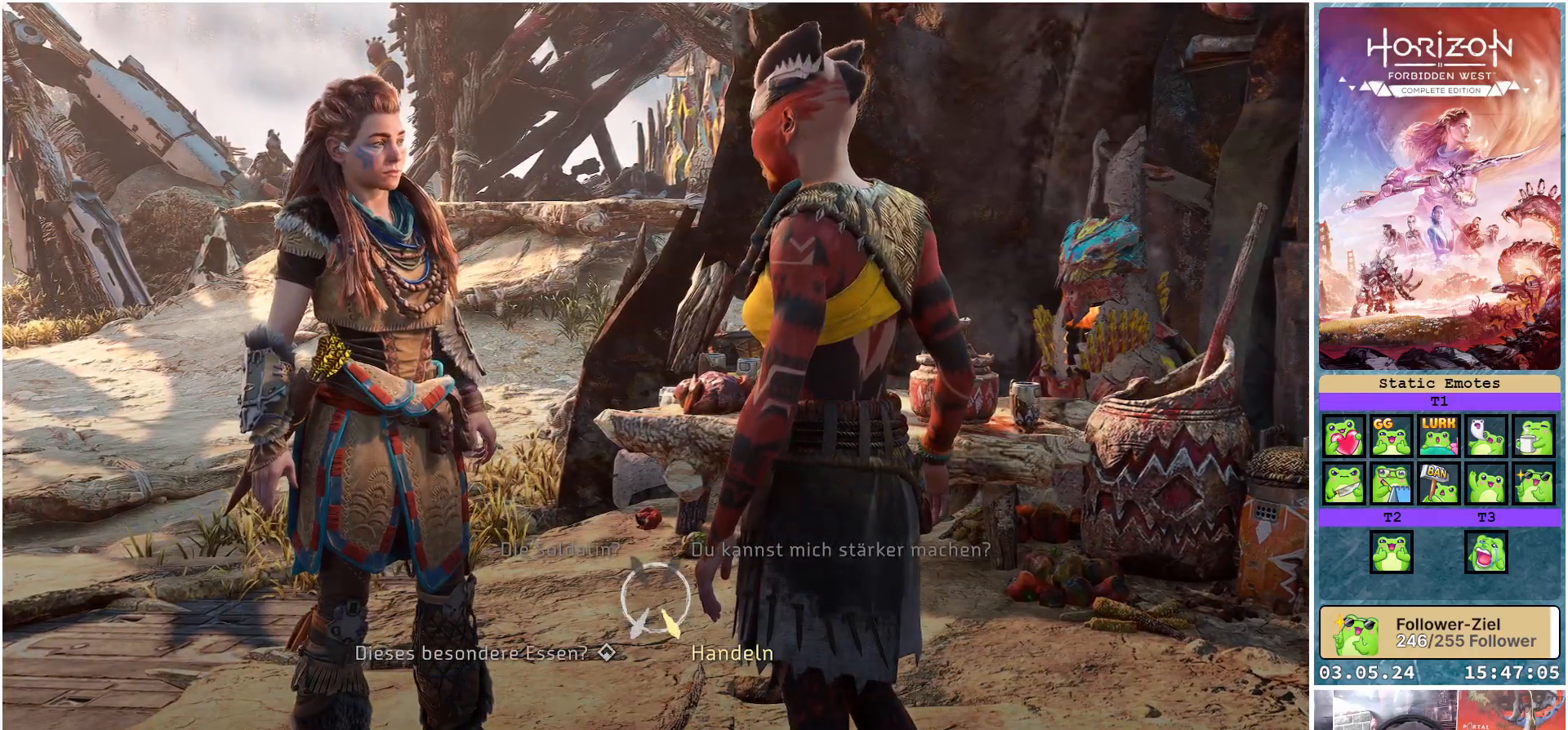
{"buttons": [], "left_stick": "center", "right_stick": "center", "events": []}
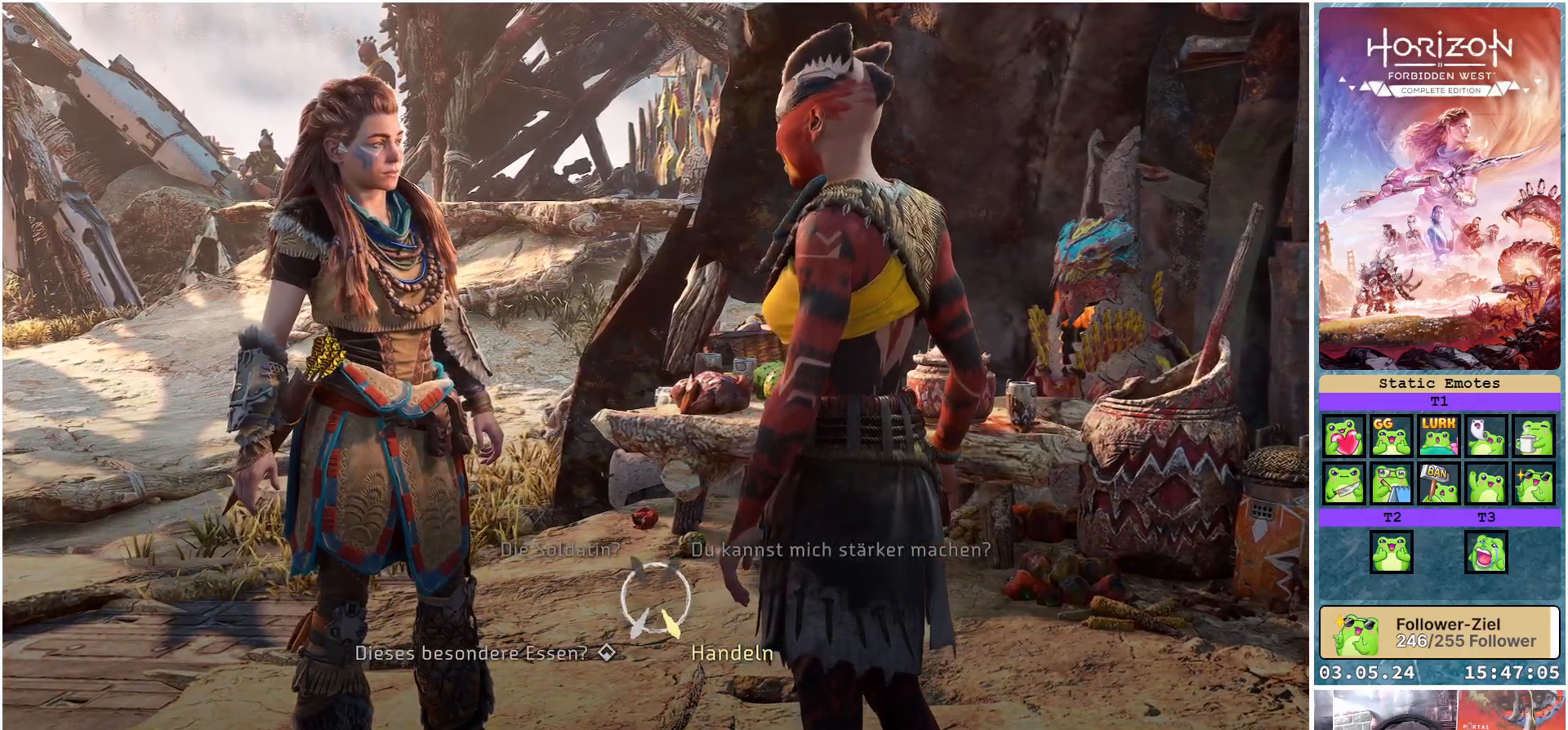
{"buttons": [], "left_stick": "down-left", "right_stick": "center", "events": [[17, "left_stick", "left"], [217, "left_stick", "center"], [467, "left_stick", "down-left"]]}
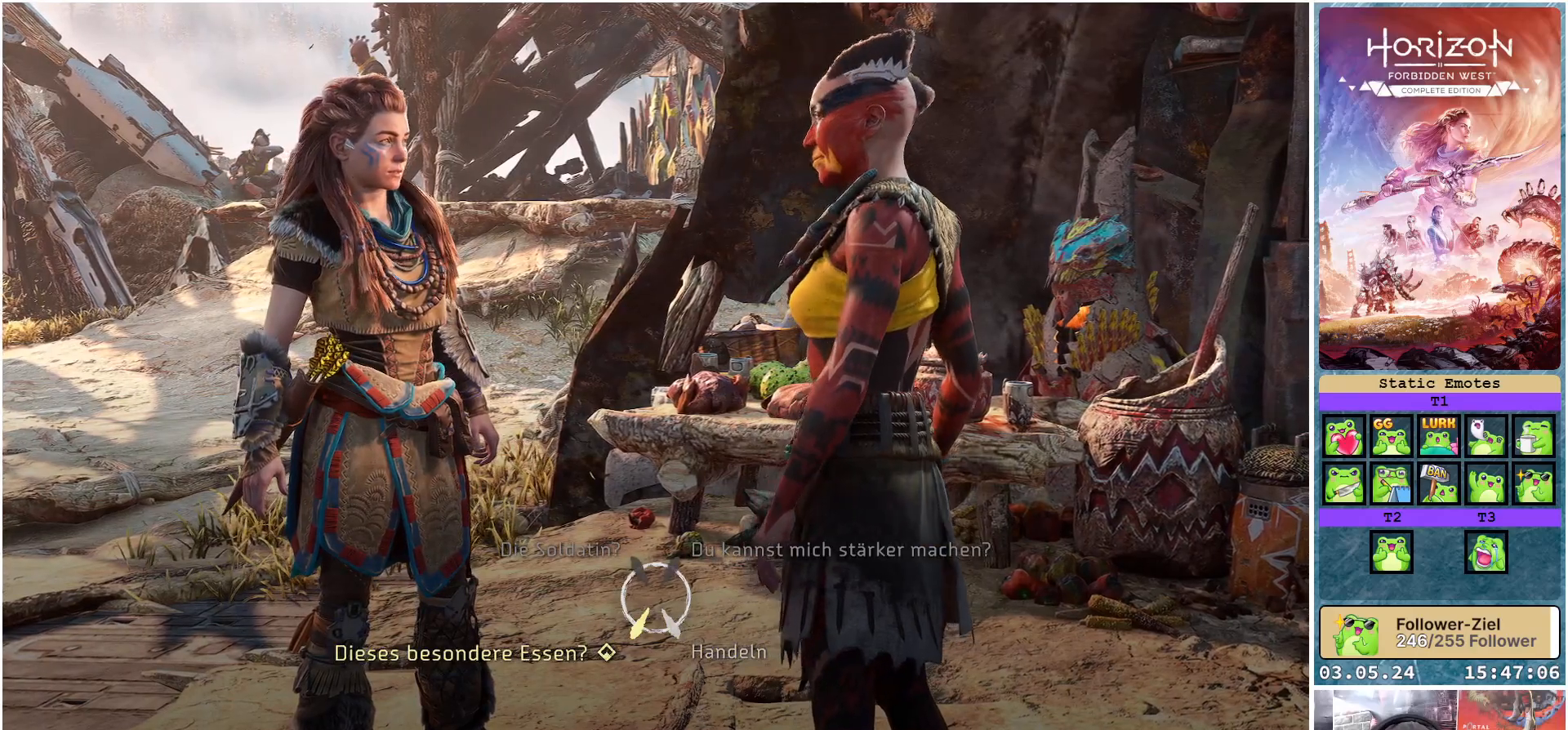
{"buttons": [], "left_stick": "right", "right_stick": "center", "events": [[100, "left_stick", "center"], [400, "left_stick", "right"]]}
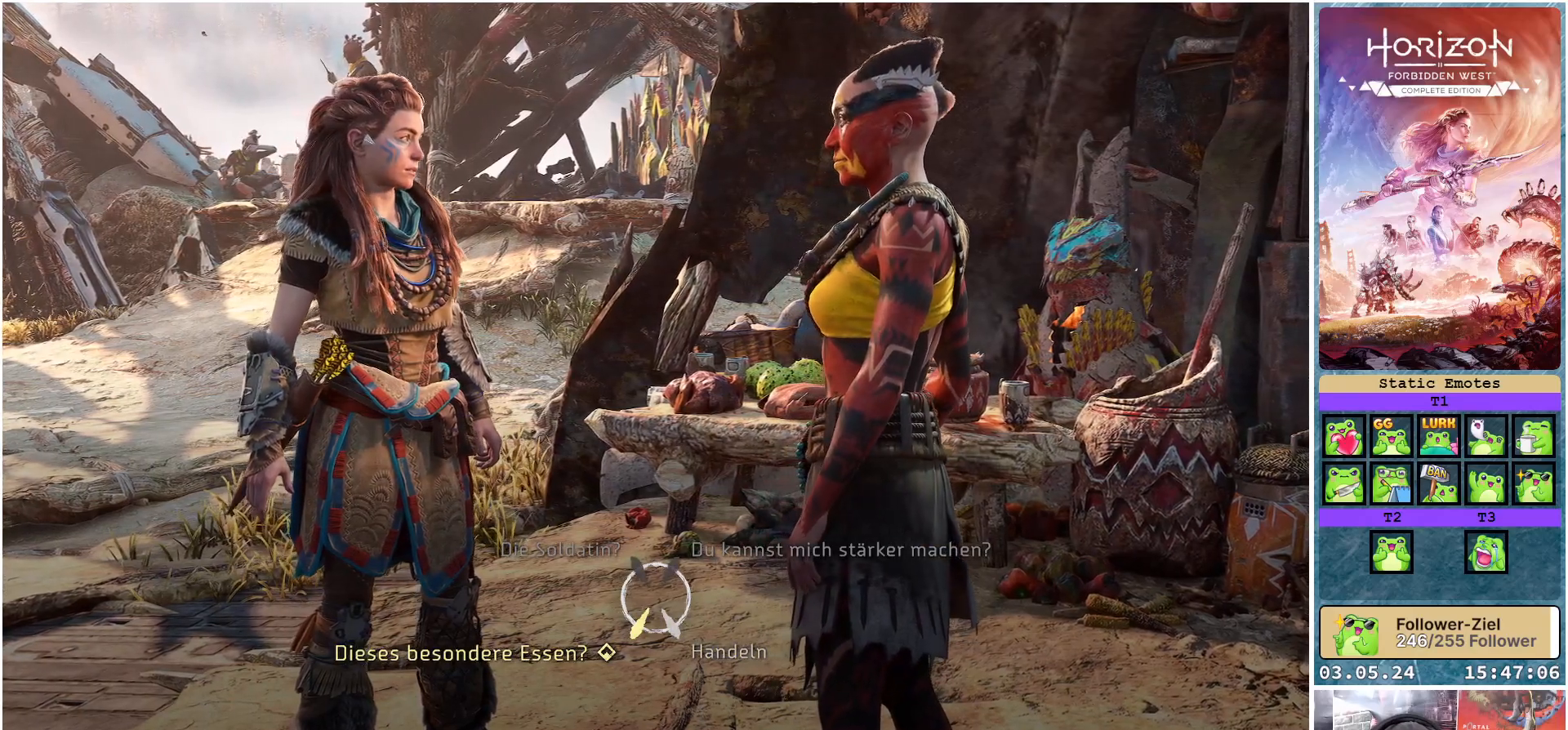
{"buttons": [], "left_stick": "center", "right_stick": "center", "events": [[33, "left_stick", "up-right"], [167, "left_stick", "center"], [283, "left_stick", "down-left"], [500, "left_stick", "center"]]}
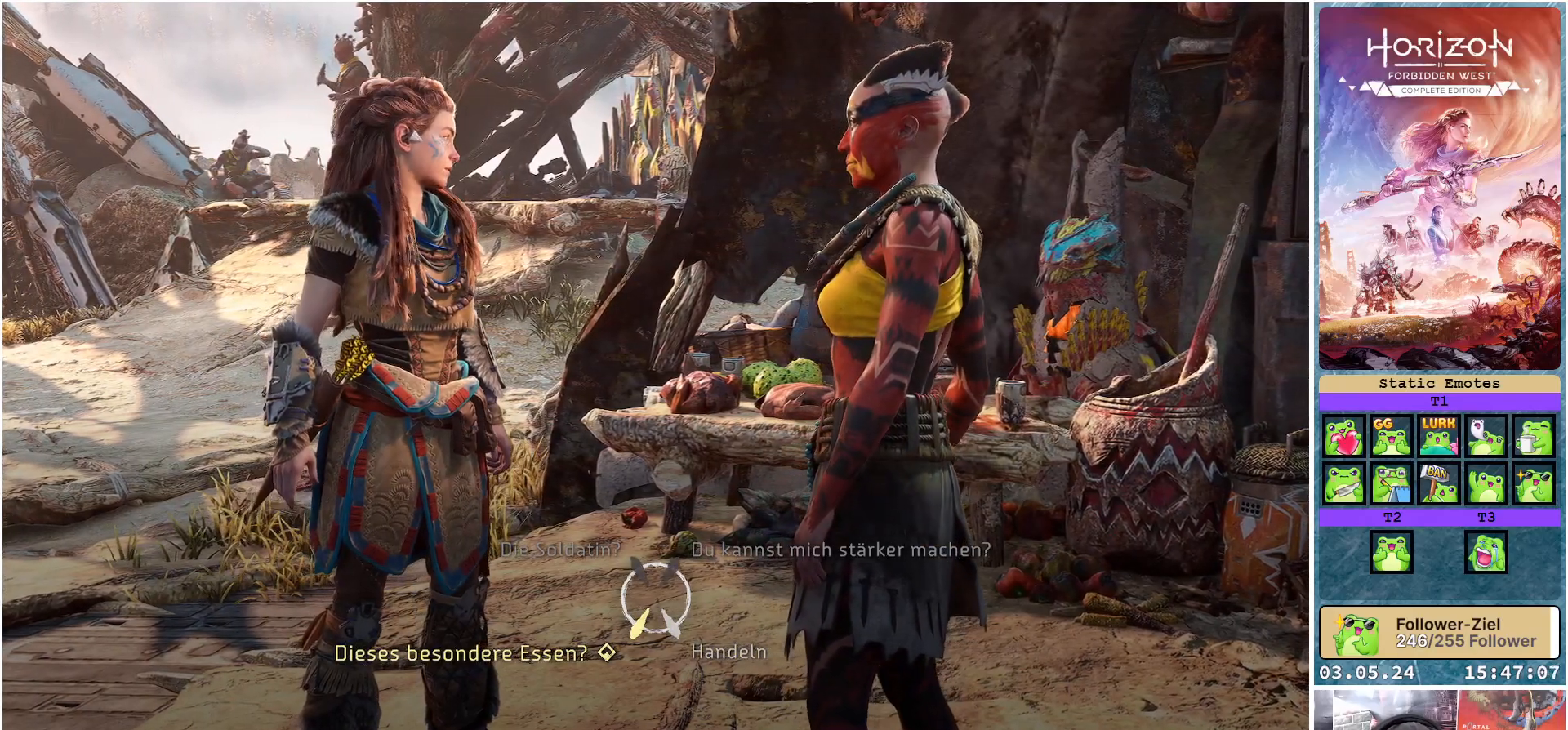
{"buttons": [], "left_stick": "center", "right_stick": "center", "events": []}
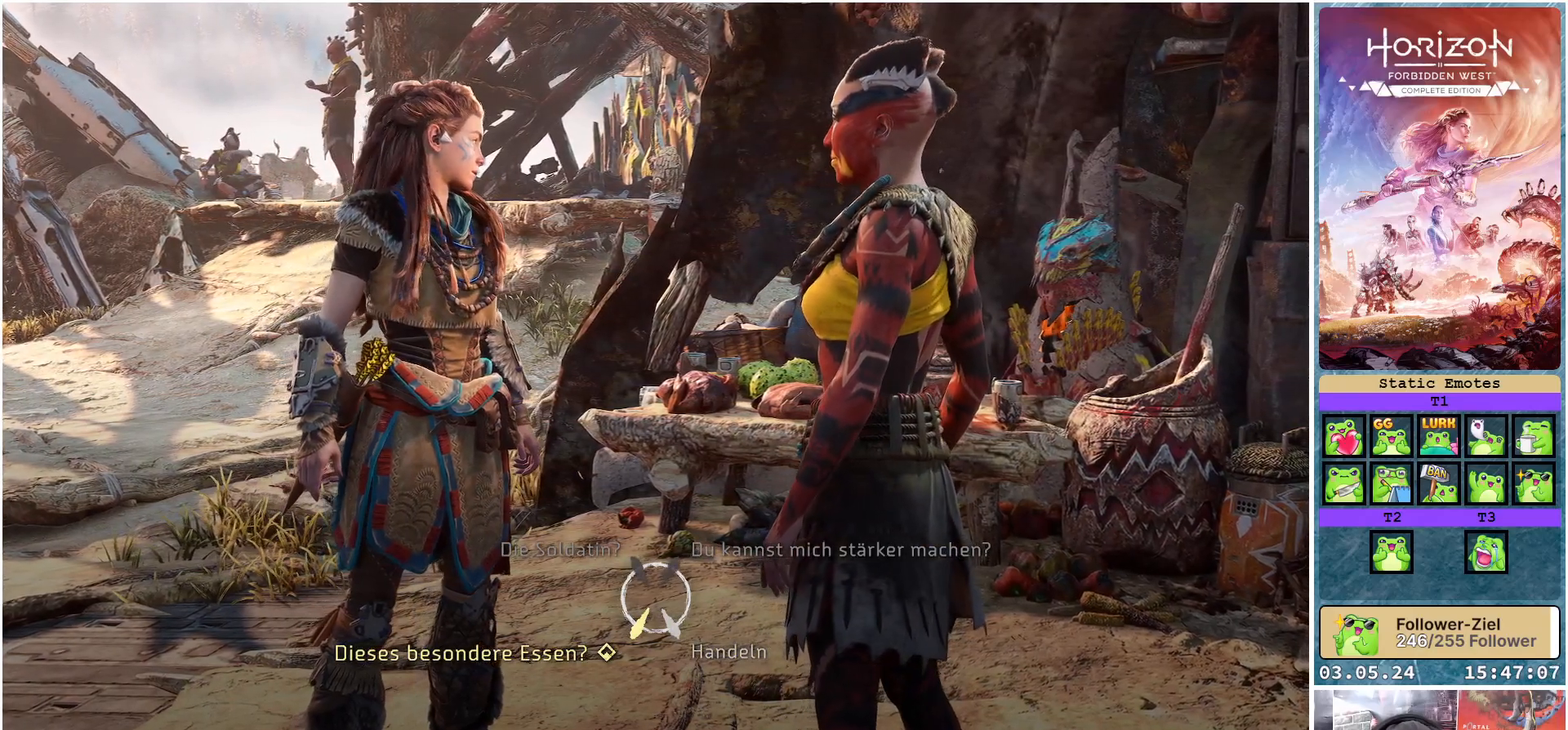
{"buttons": [], "left_stick": "center", "right_stick": "center", "events": []}
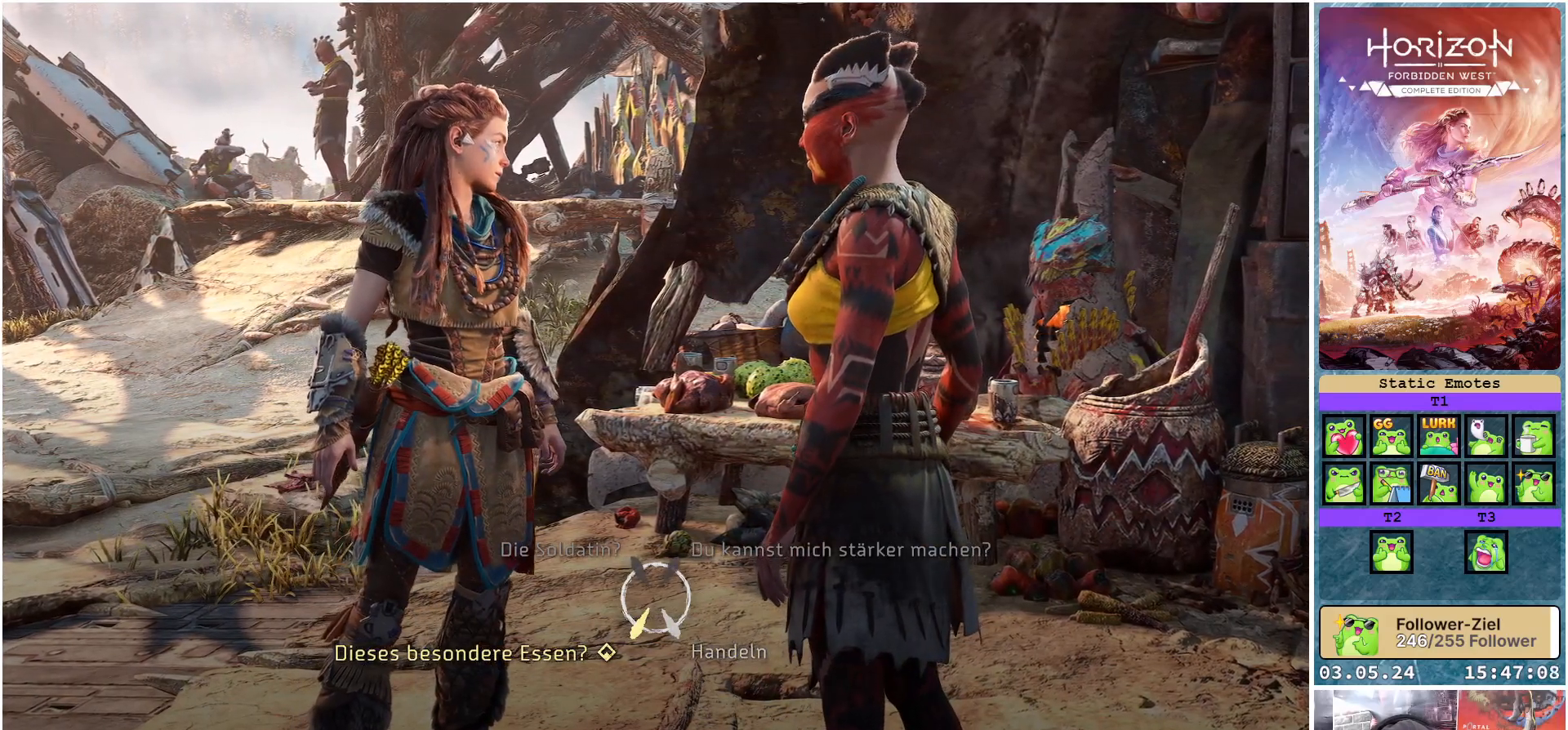
{"buttons": [], "left_stick": "center", "right_stick": "center", "events": []}
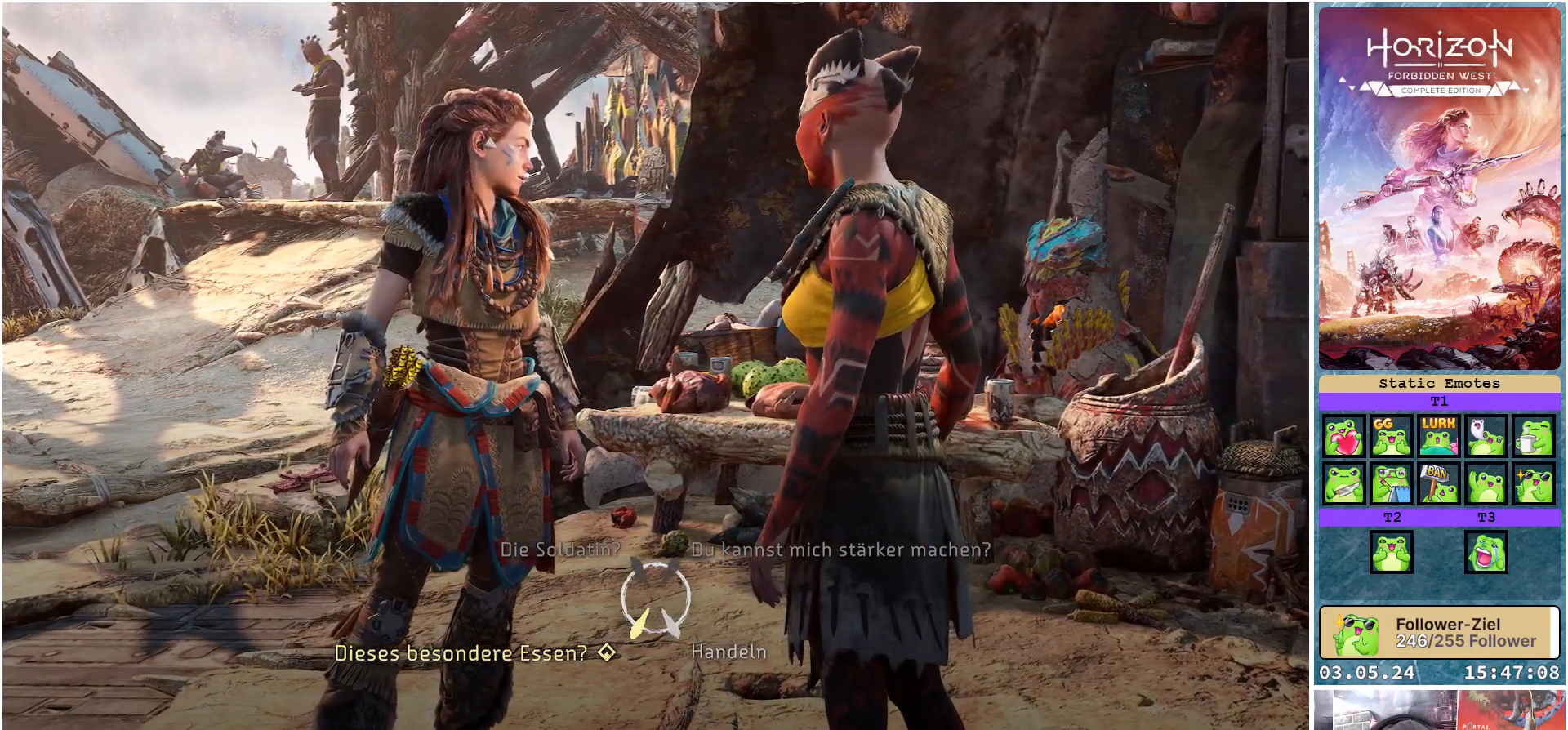
{"buttons": [], "left_stick": "center", "right_stick": "center", "events": []}
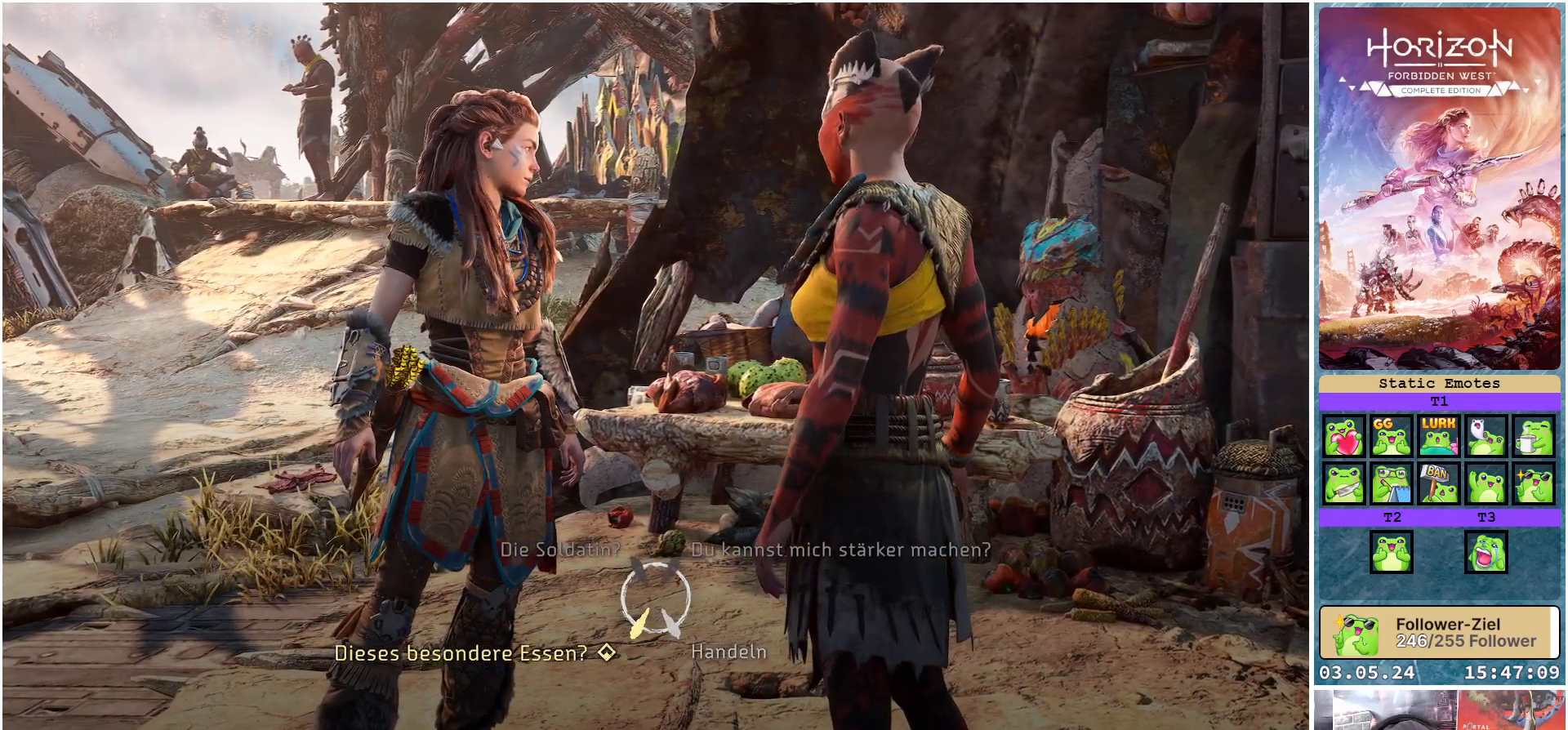
{"buttons": [], "left_stick": "center", "right_stick": "center", "events": []}
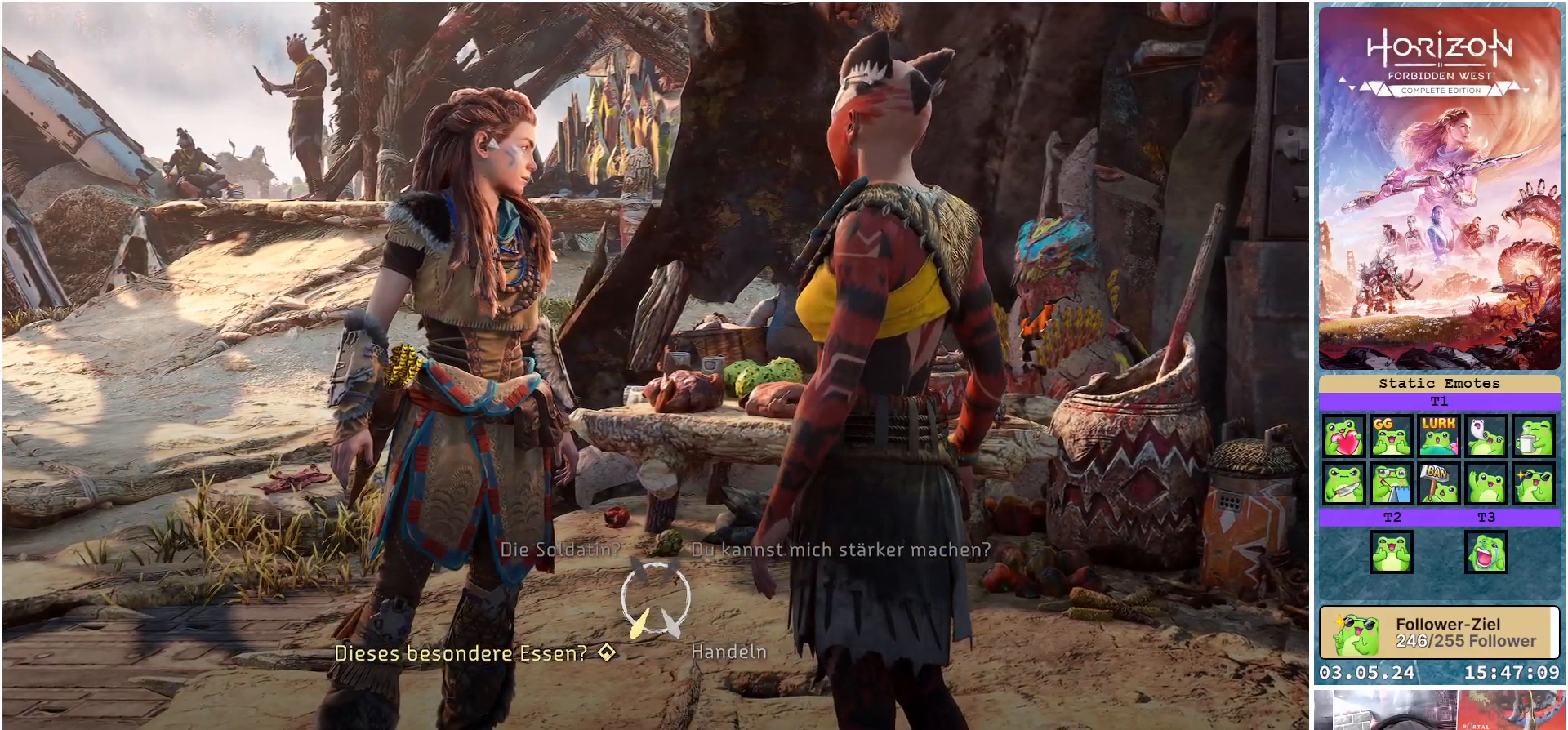
{"buttons": [], "left_stick": "center", "right_stick": "center", "events": []}
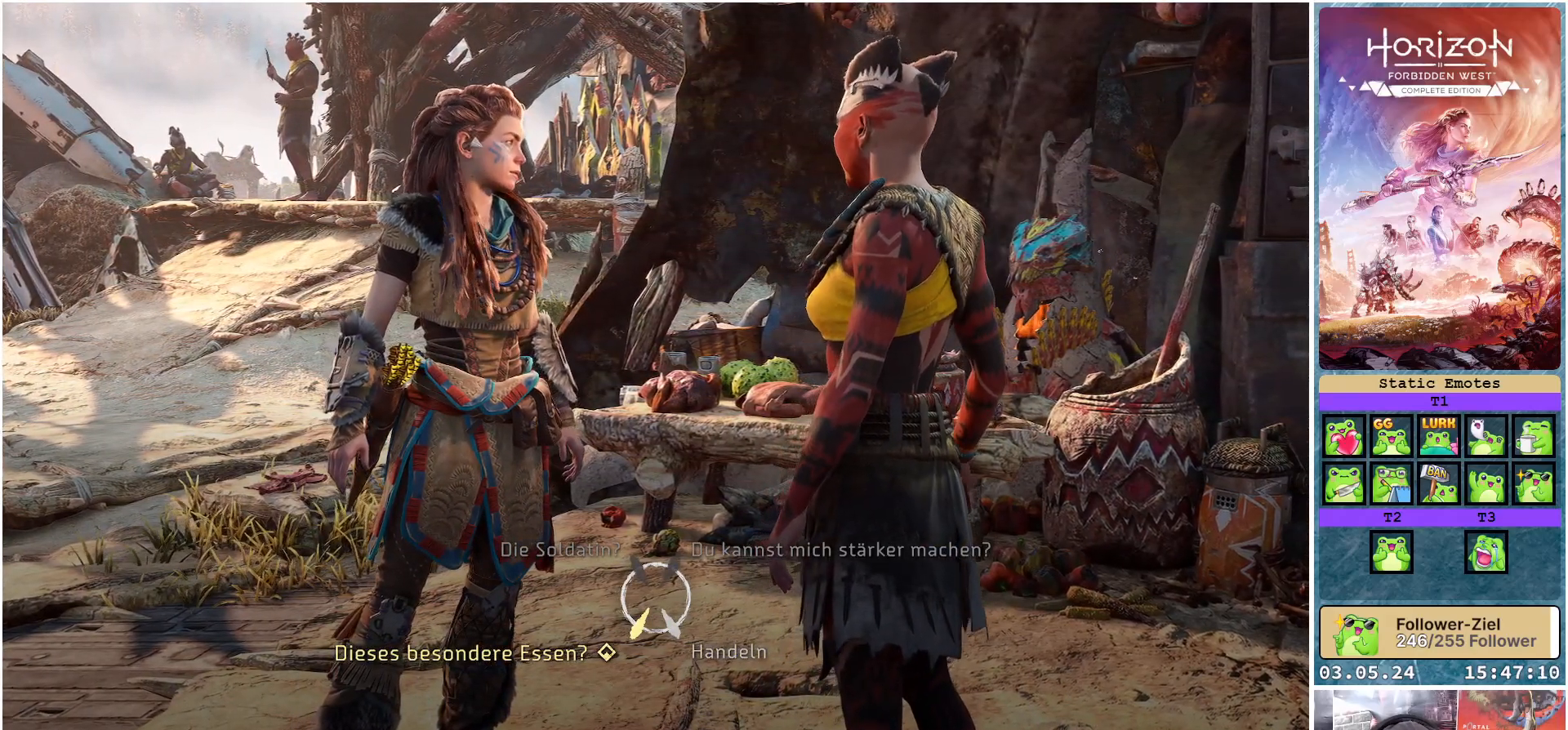
{"buttons": ["A"], "left_stick": "center", "right_stick": "center", "events": [[217, "A", "down"]]}
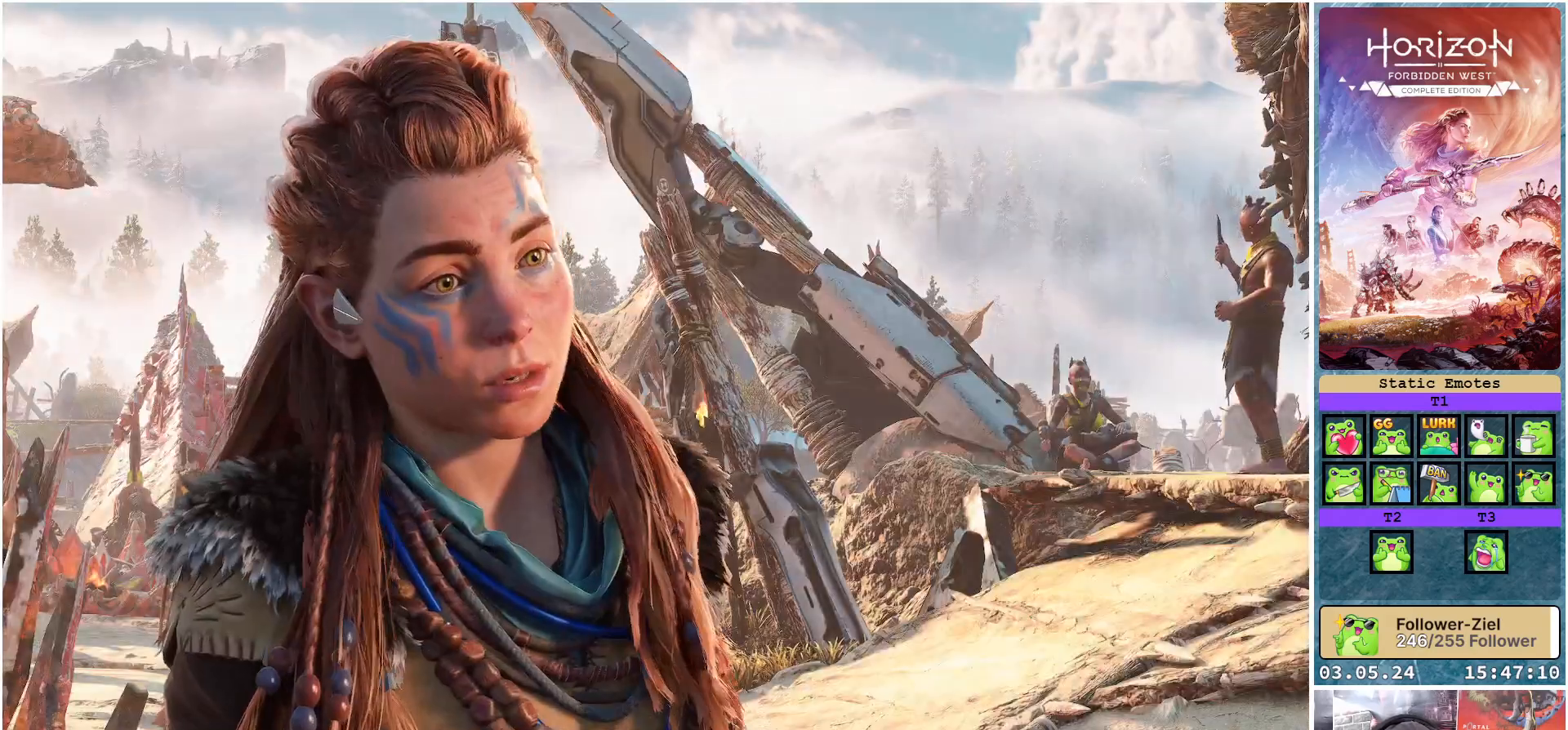
{"buttons": ["A"], "left_stick": "center", "right_stick": "center", "events": []}
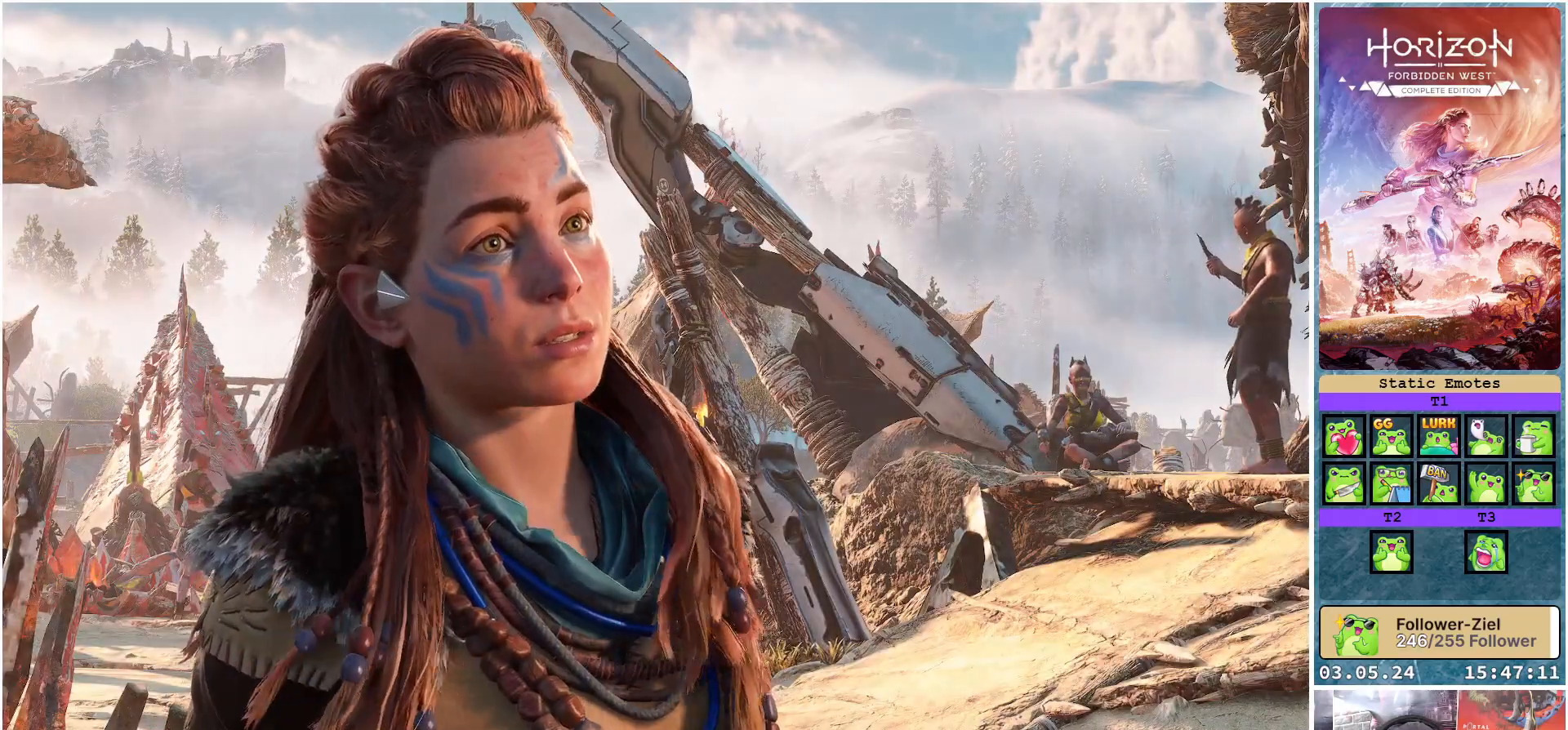
{"buttons": [], "left_stick": "center", "right_stick": "center", "events": [[133, "A", "up"]]}